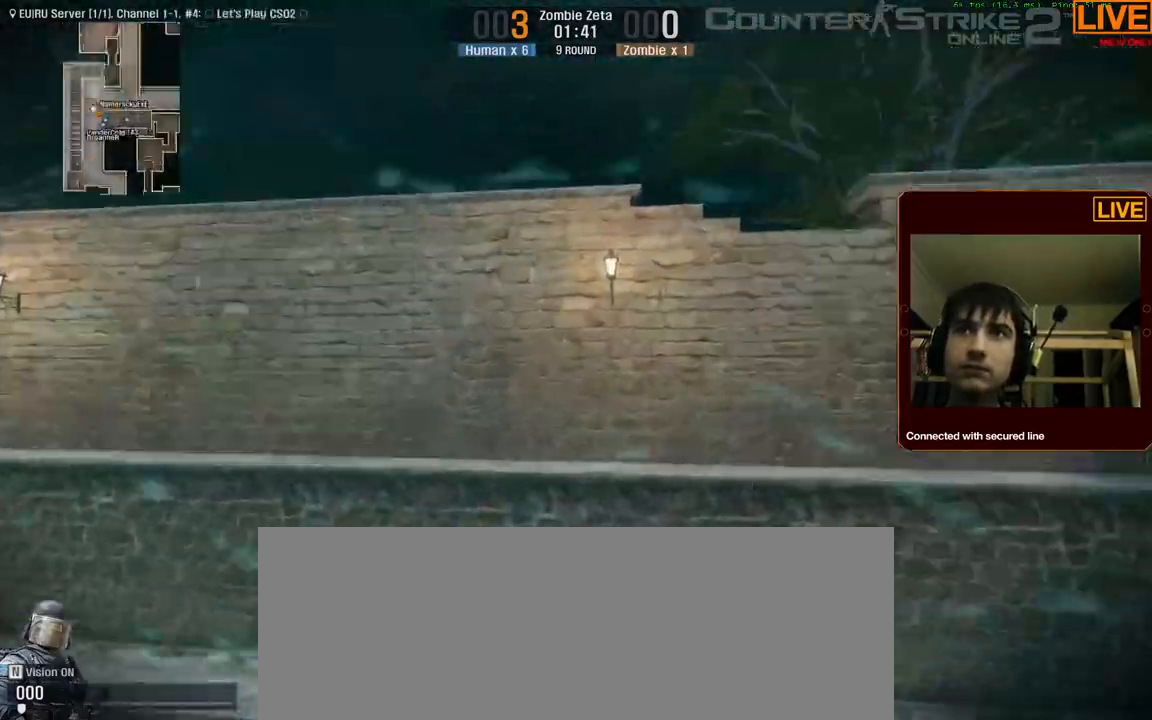
Gameplay with keyboard; each line is a JSON object with the keys held at the frame after it. "events" lists presses ("down") and releases ("up") of ".", "/", "0", "1", "2", "3", "4", "5", "6", "7", "8", "9", "a", "alt_l", "alt_r", "b", "backslash", "backspace", "c", "caps_lock", "comma", "ctrl_l", "ctrl_r", "d", "down", "e", "equals", "escape", "f", "f1", "f10", "f11", "f12", "f2", "f3", "f4", "f5", "f6", "f7", "f8", "f9", "g", "h", "i", "j", "k", "l", "lbracket", "left", "m", "minus", "n", "num0", "num1", "num2", "num3", "num4", "num5", "num6", "num7", "num8", "num9", "o", "p", "q", "quote", "r", "rbracket", "return", "right", "s", "shift_l", "shift_r", "space", "super", "t", "tab", "tilde", "u", "up", "v", "w", "x", "y" and "z" between this image and that frame as [ms after this image, input, new state], when the widget could be followed in between. No other keys are recorded. Mouse input is not recorded. Not read: semicolon.
{"keys": [], "events": [[384, "w", "up"]]}
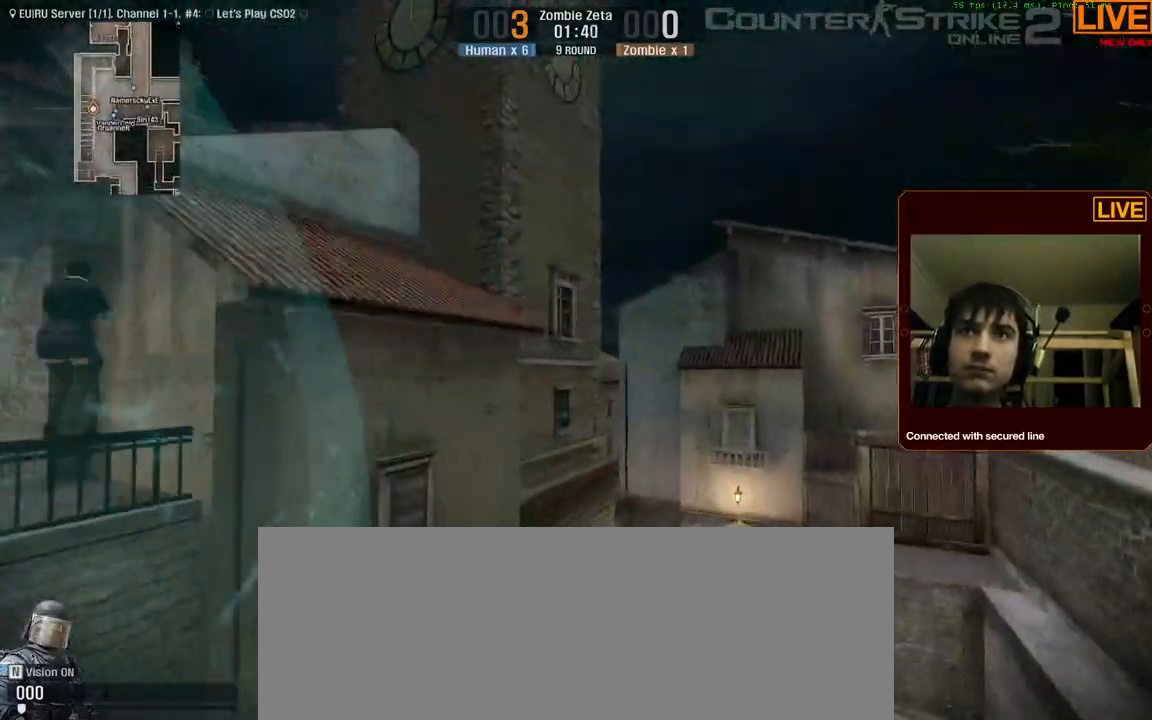
{"keys": ["a"], "events": [[117, "w", "down"], [217, "w", "up"], [300, "a", "down"]]}
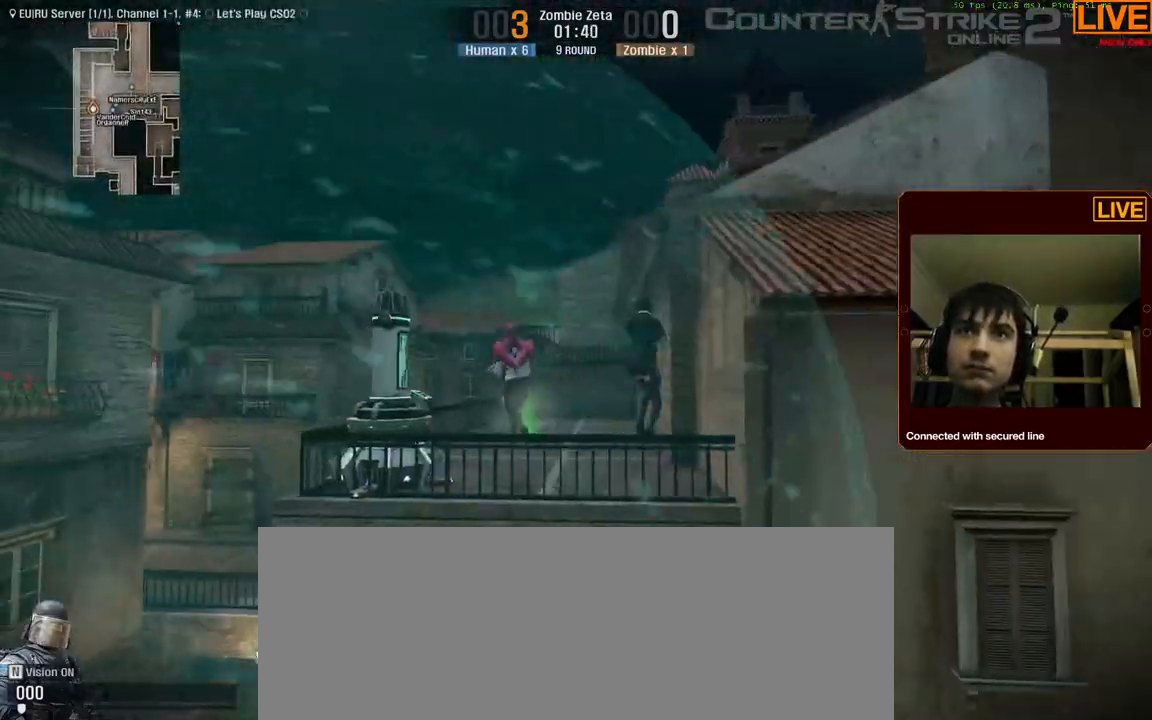
{"keys": ["w"], "events": [[67, "w", "down"], [117, "a", "up"]]}
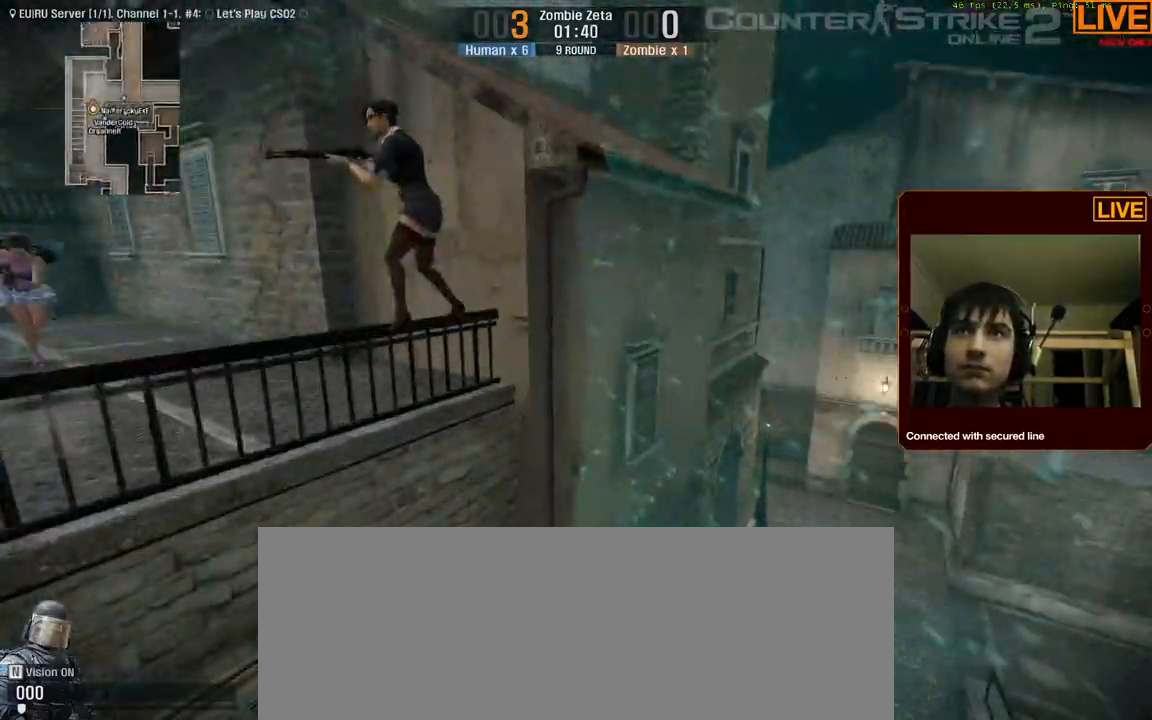
{"keys": ["d"], "events": [[134, "d", "down"], [317, "w", "up"]]}